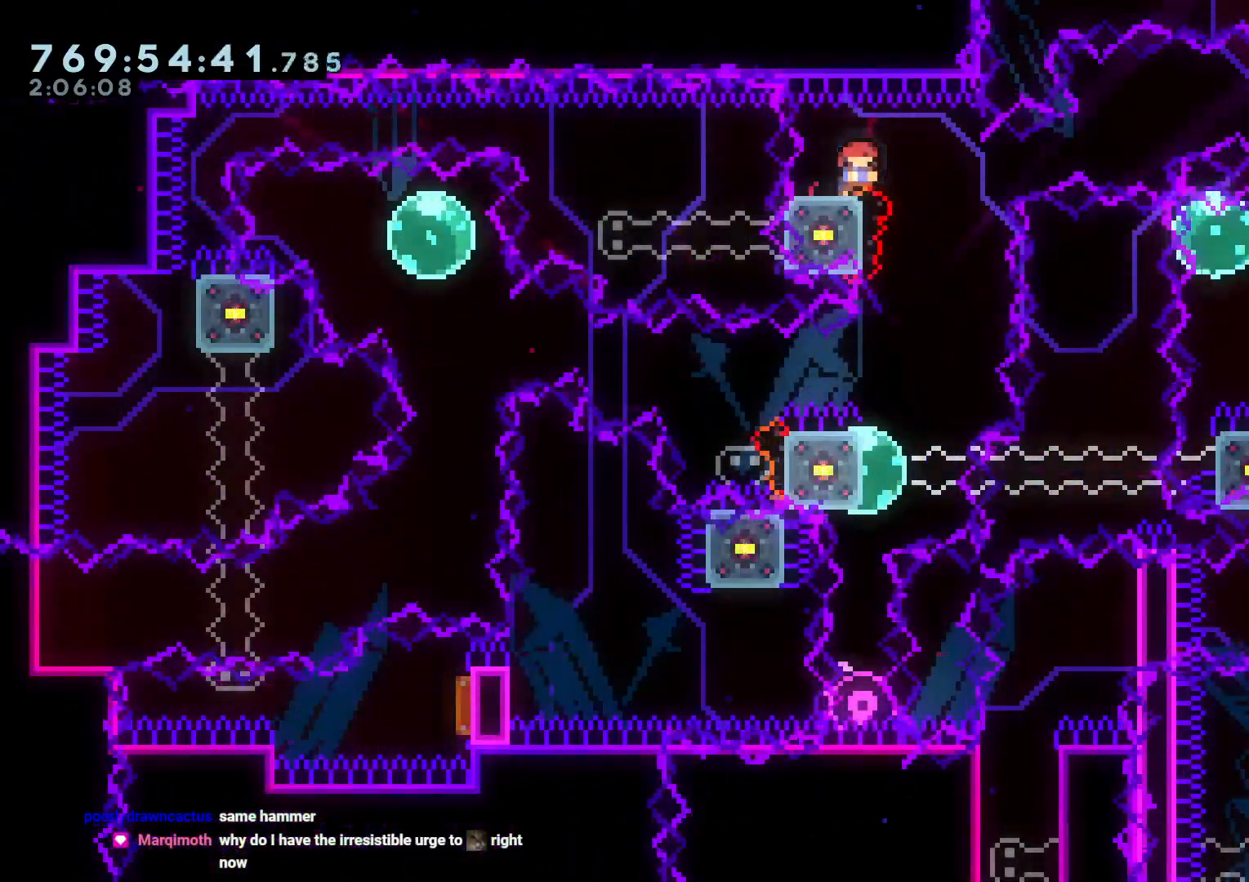
Gameplay with a controller (Nintendo layout); each line is a JSON object with the inputs held at the frame after it. "events" lists button and stick changes between this image and that frame as [ms after this image, input, new state], when the widget could be followed in between. Not read: HOME L3 R3 SELECT START.
{"buttons": ["B", "DPAD_DOWN", "DPAD_RIGHT"], "left_stick": "center", "right_stick": "center"}
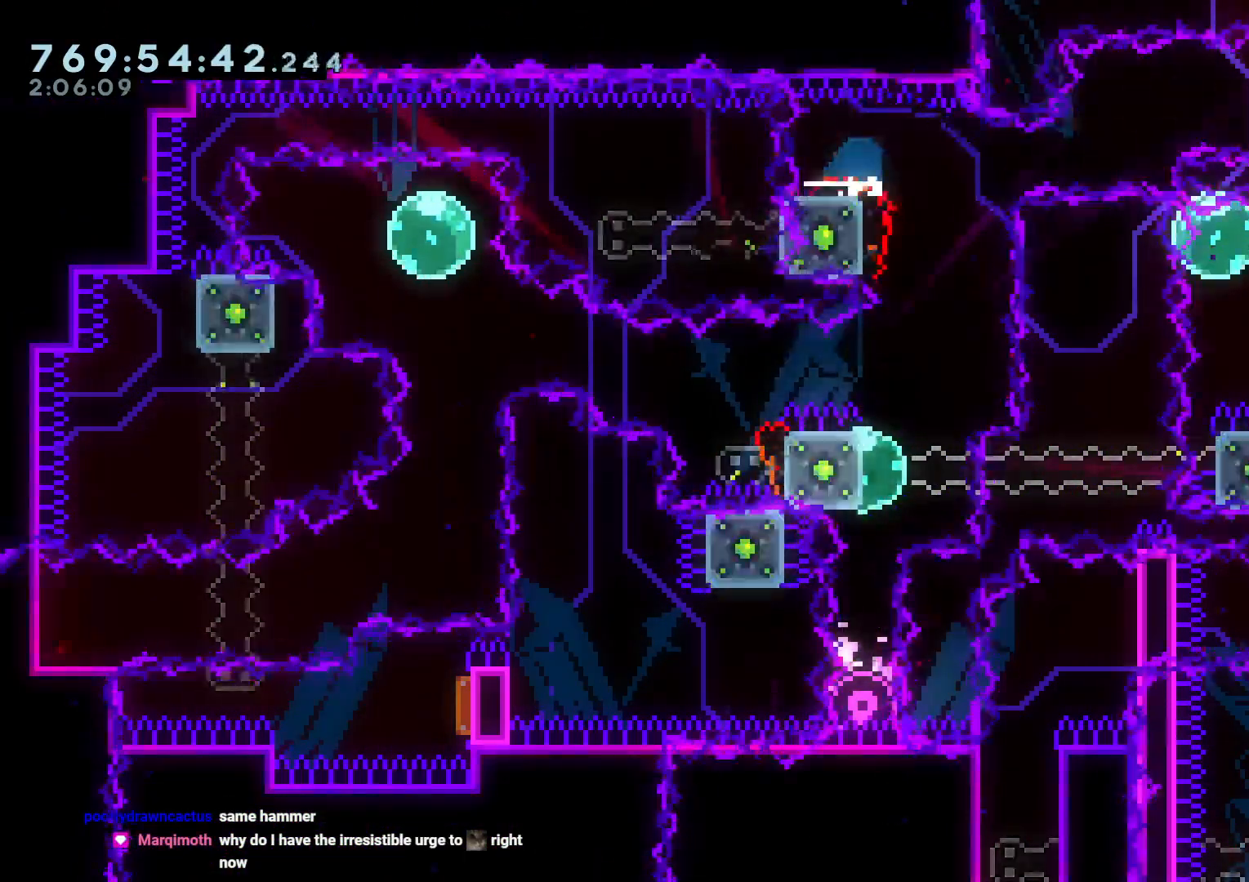
{"buttons": ["DPAD_LEFT"], "left_stick": "center", "right_stick": "center", "events": [[17, "B", "up"], [100, "DPAD_RIGHT", "up"], [100, "Y", "down"], [233, "Y", "up"], [283, "DPAD_DOWN", "up"], [350, "DPAD_LEFT", "down"], [350, "R1", "down"], [467, "R1", "up"]]}
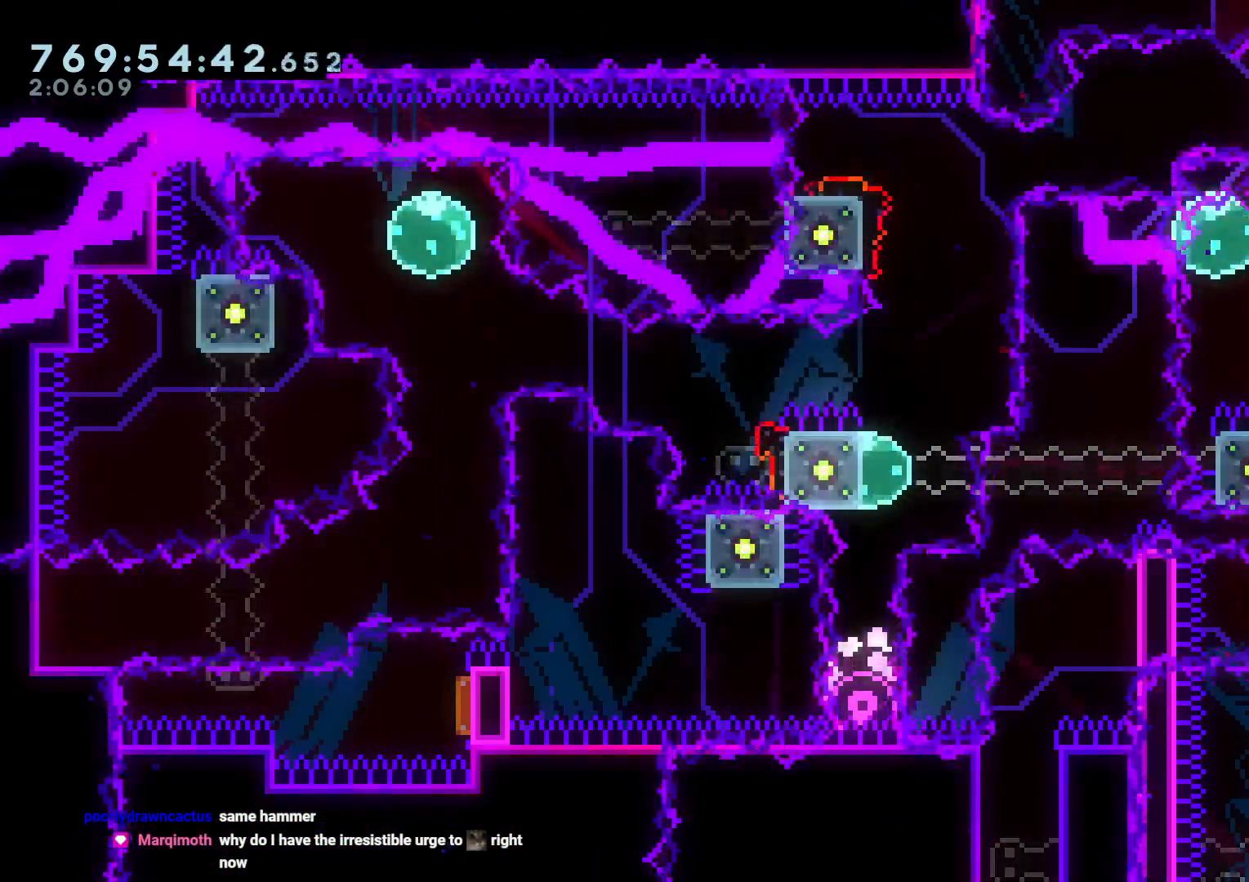
{"buttons": [], "left_stick": "center", "right_stick": "center", "events": [[33, "DPAD_LEFT", "up"], [183, "A", "down"], [317, "A", "up"]]}
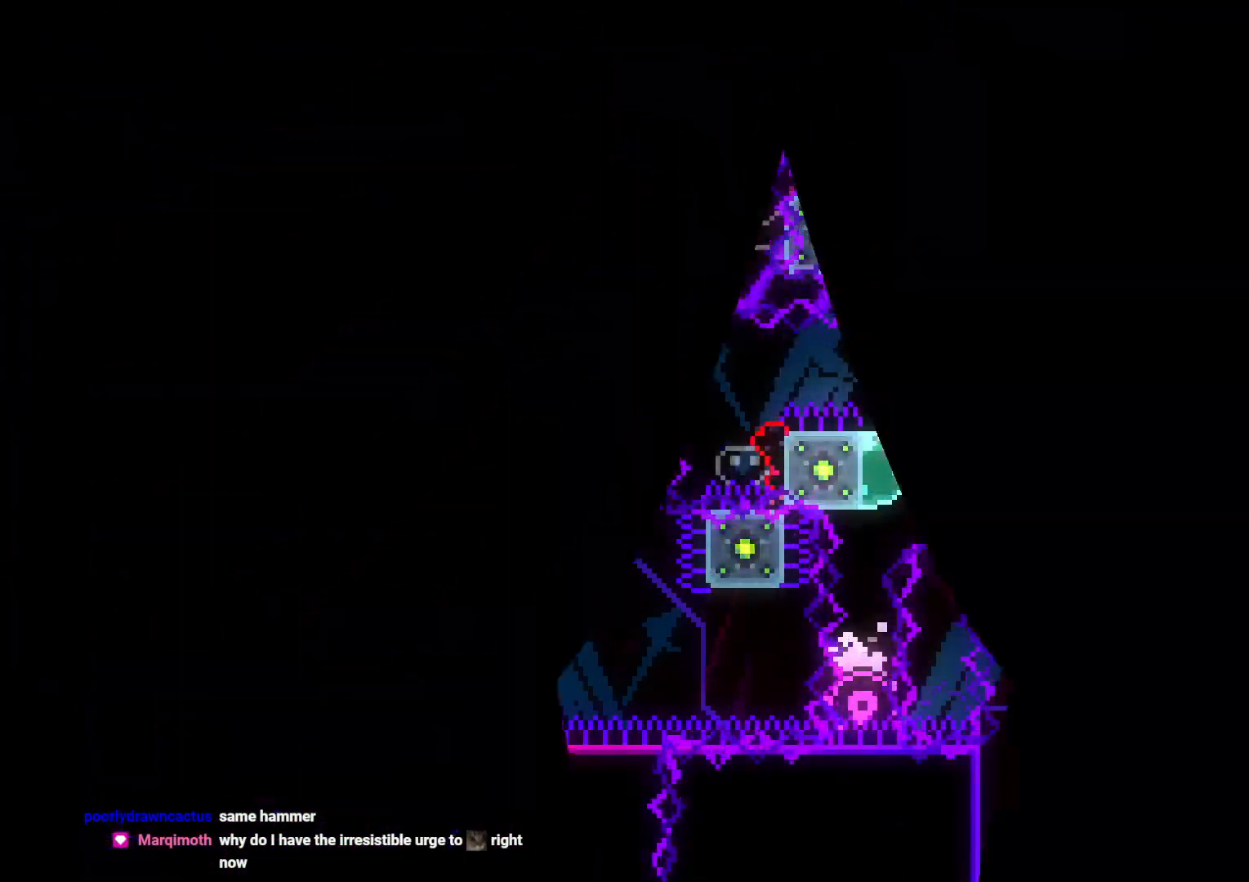
{"buttons": [], "left_stick": "center", "right_stick": "center", "events": []}
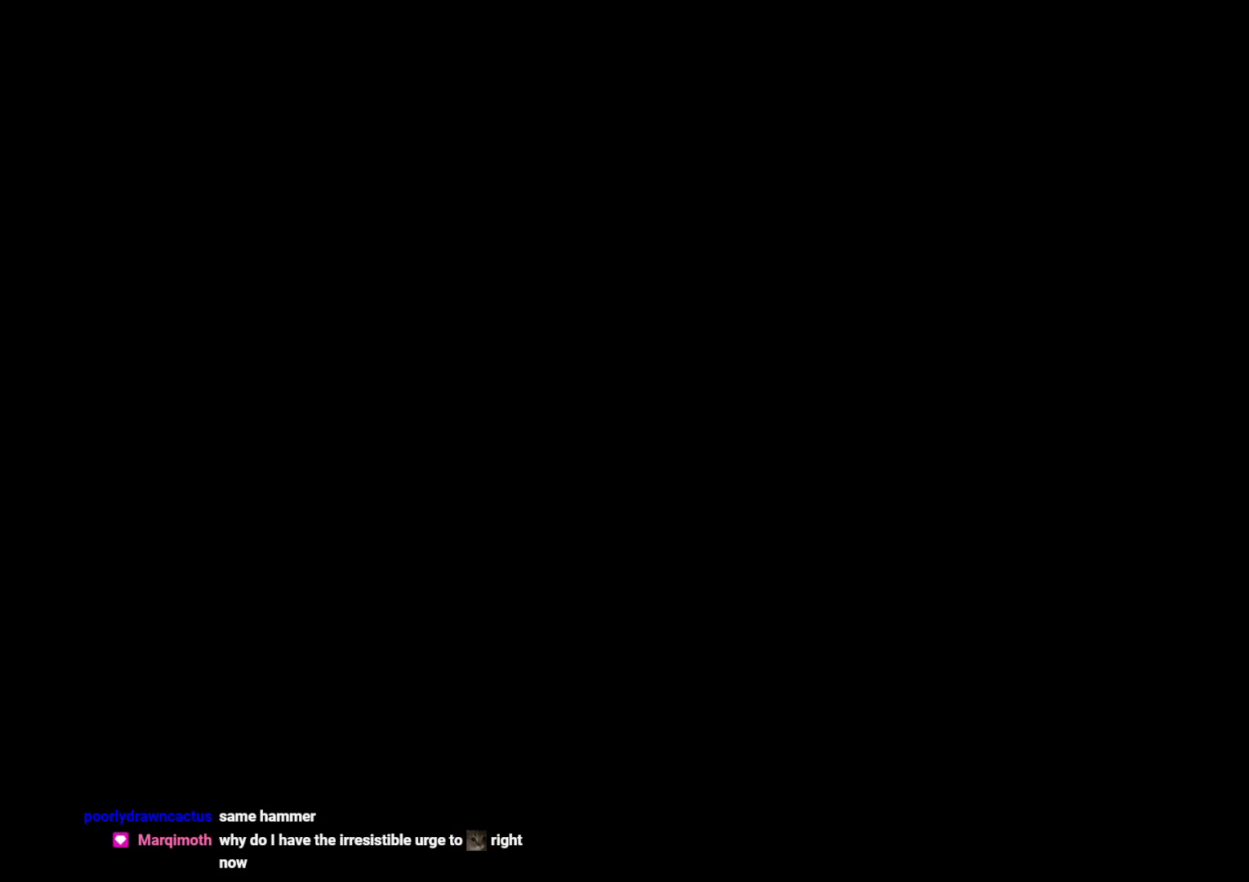
{"buttons": [], "left_stick": "center", "right_stick": "center"}
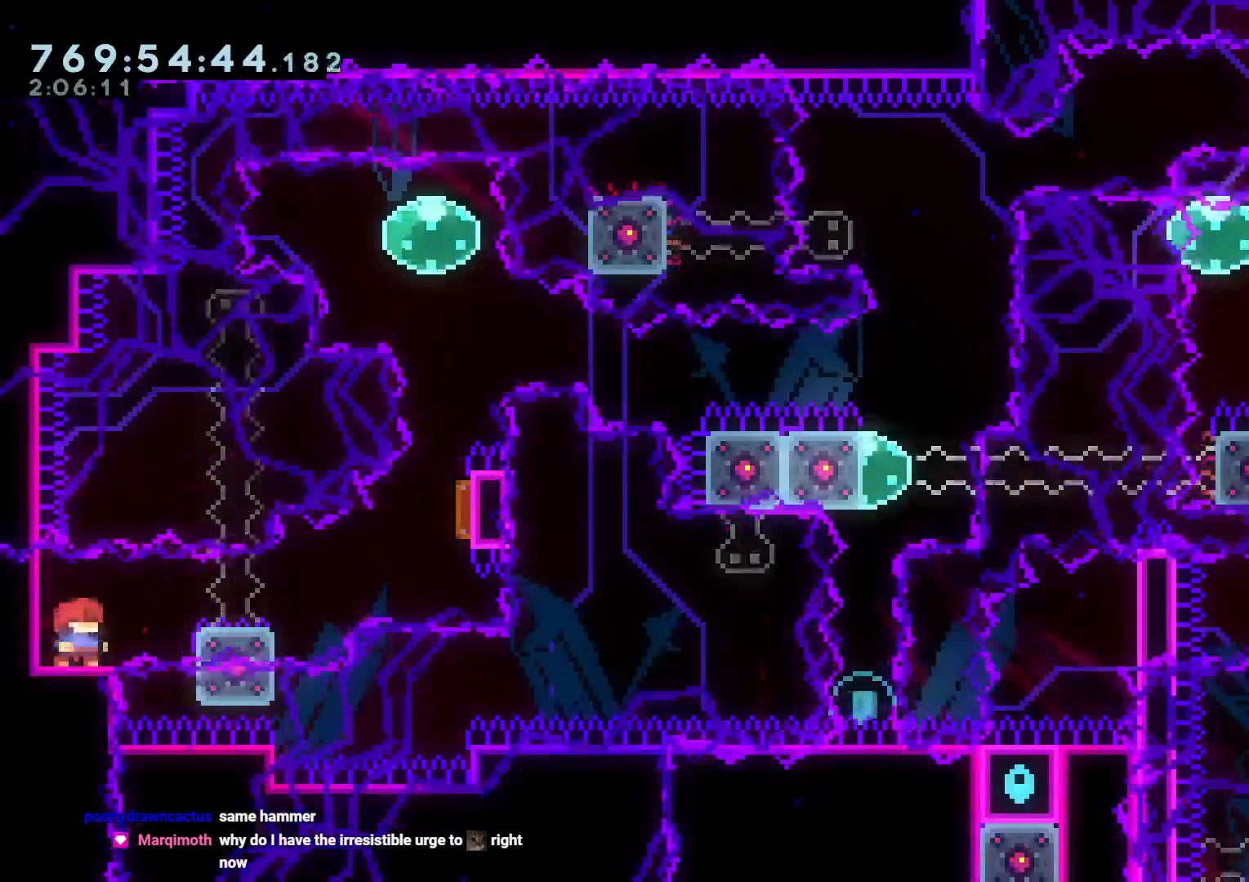
{"buttons": ["B", "L2", "R1", "DPAD_UP", "DPAD_RIGHT"], "left_stick": "center", "right_stick": "center"}
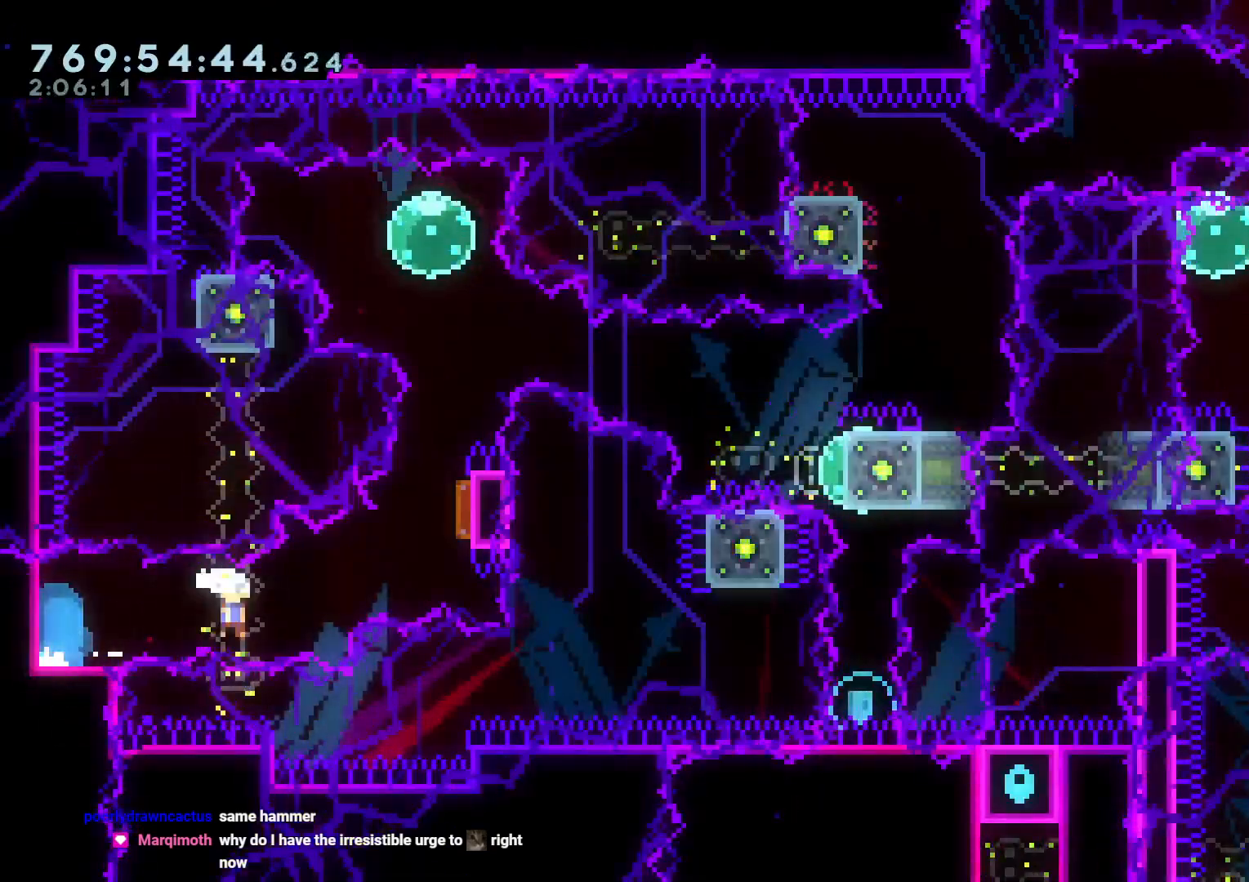
{"buttons": ["L2", "DPAD_LEFT"], "left_stick": "center", "right_stick": "center", "events": [[67, "B", "up"], [83, "R1", "up"], [133, "DPAD_RIGHT", "up"], [217, "R1", "down"], [333, "DPAD_UP", "up"], [333, "R1", "up"], [450, "DPAD_LEFT", "down"]]}
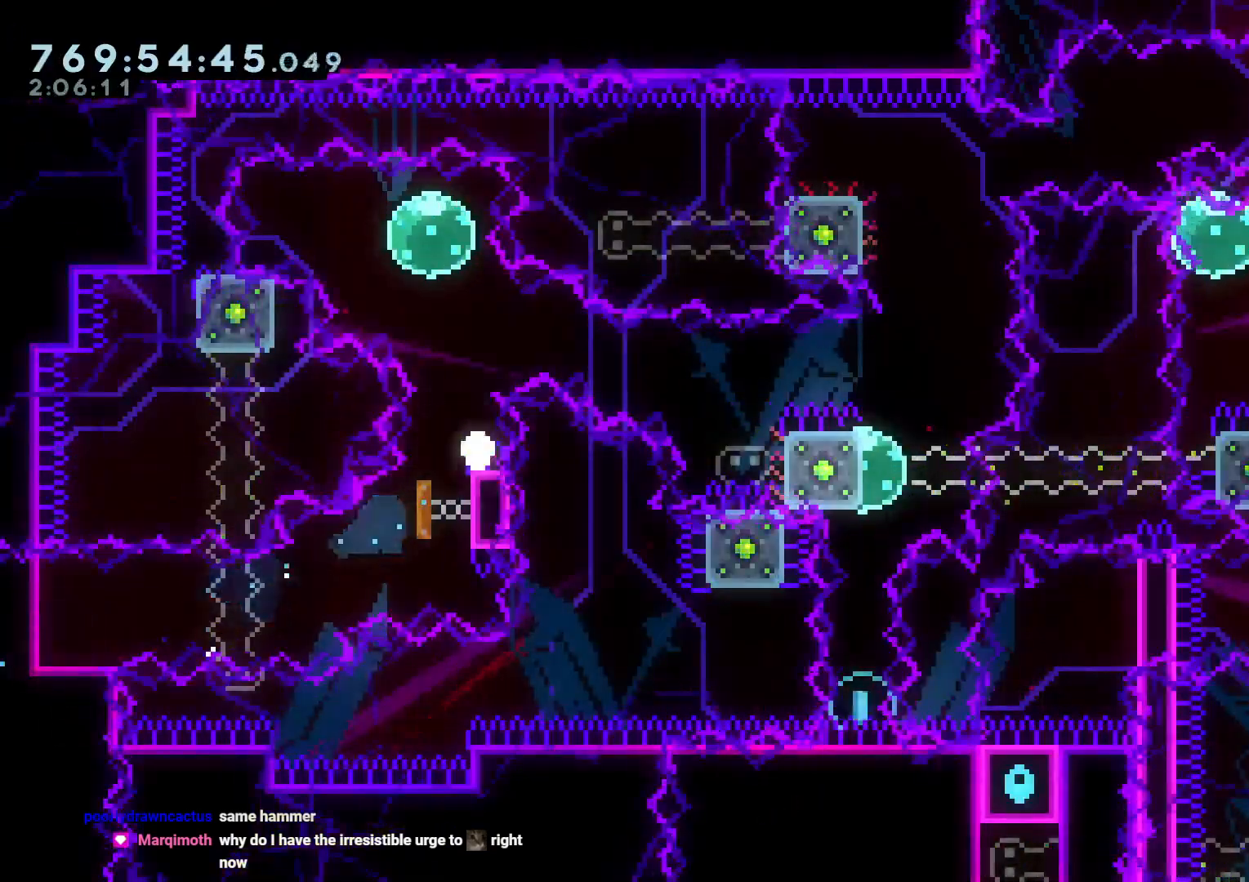
{"buttons": [], "left_stick": "center", "right_stick": "center", "events": [[117, "L2", "up"], [133, "A", "down"], [133, "DPAD_LEFT", "up"], [233, "A", "up"]]}
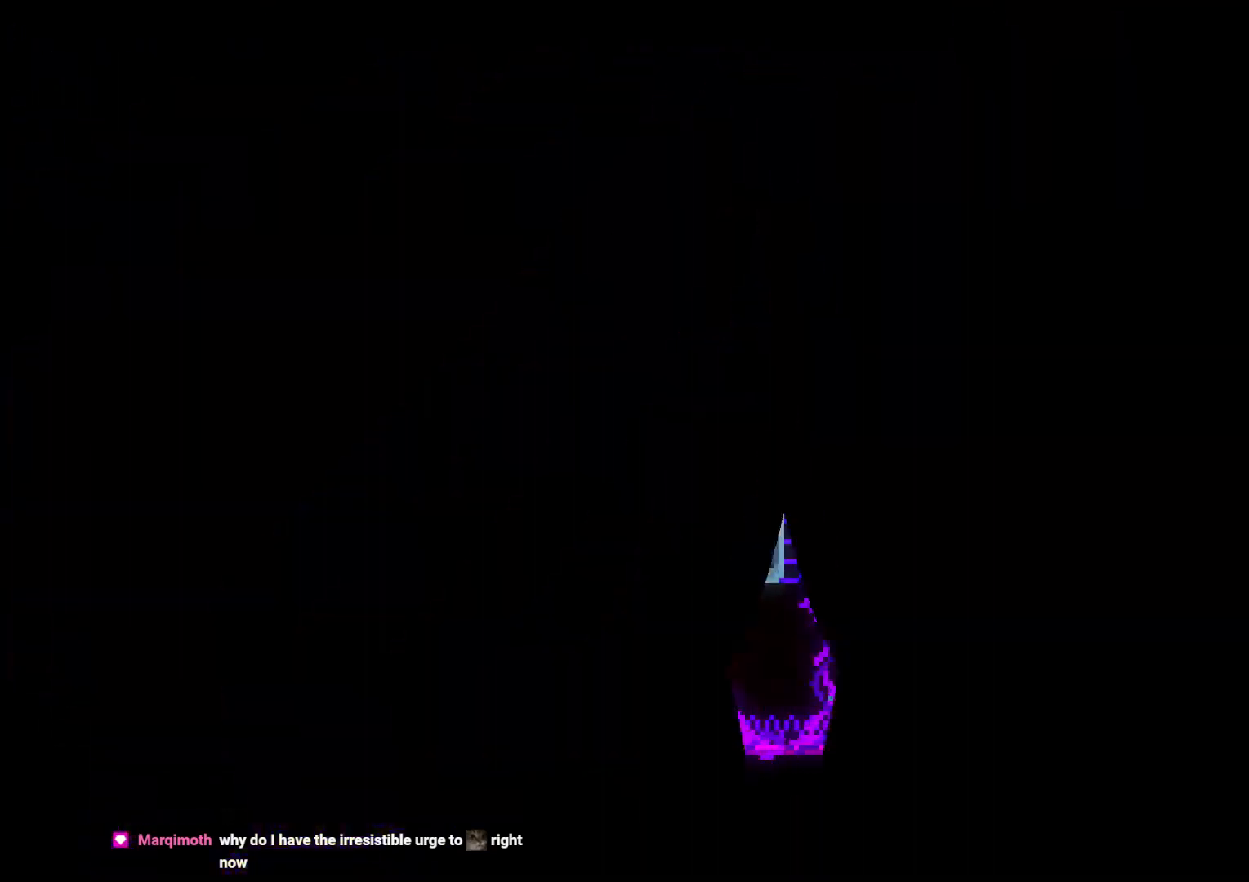
{"buttons": [], "left_stick": "center", "right_stick": "center", "events": []}
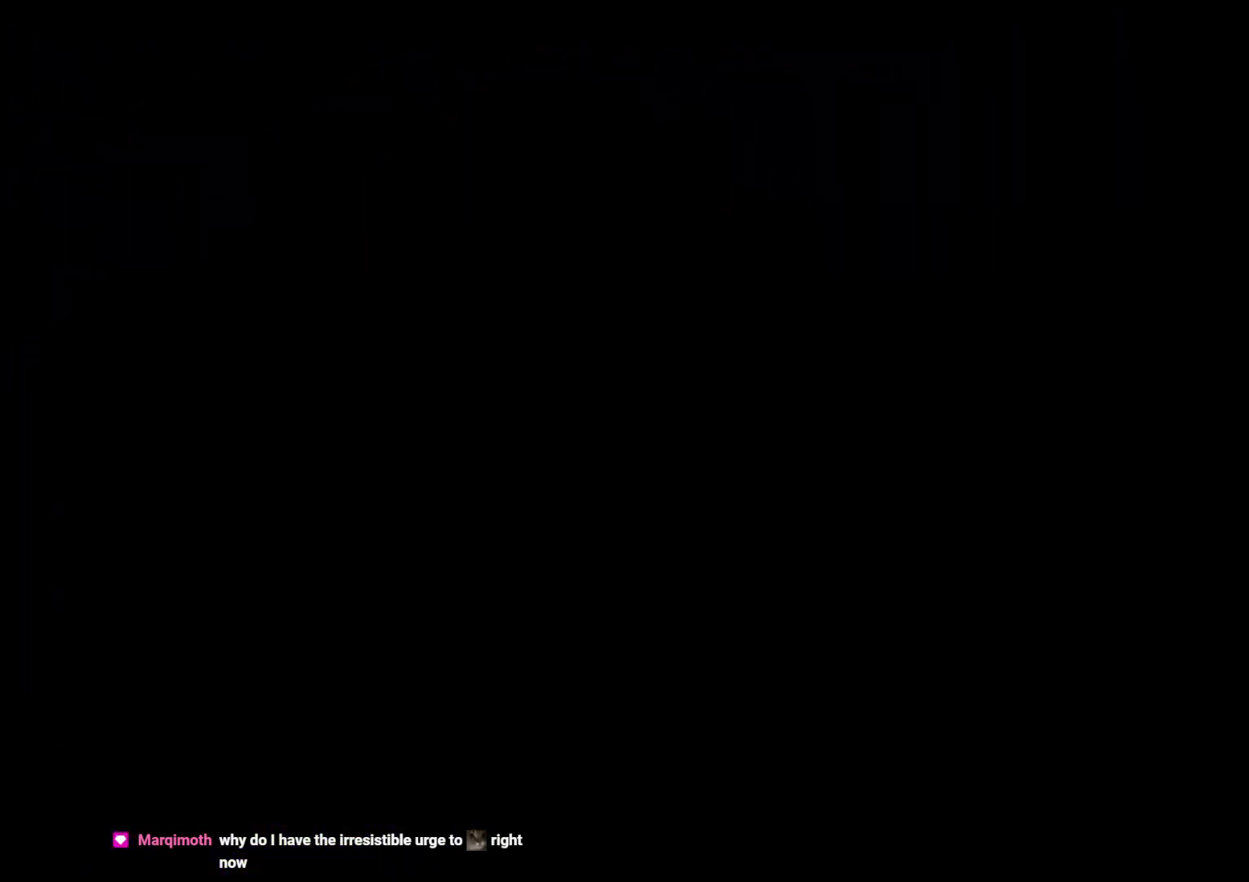
{"buttons": [], "left_stick": "center", "right_stick": "center", "events": []}
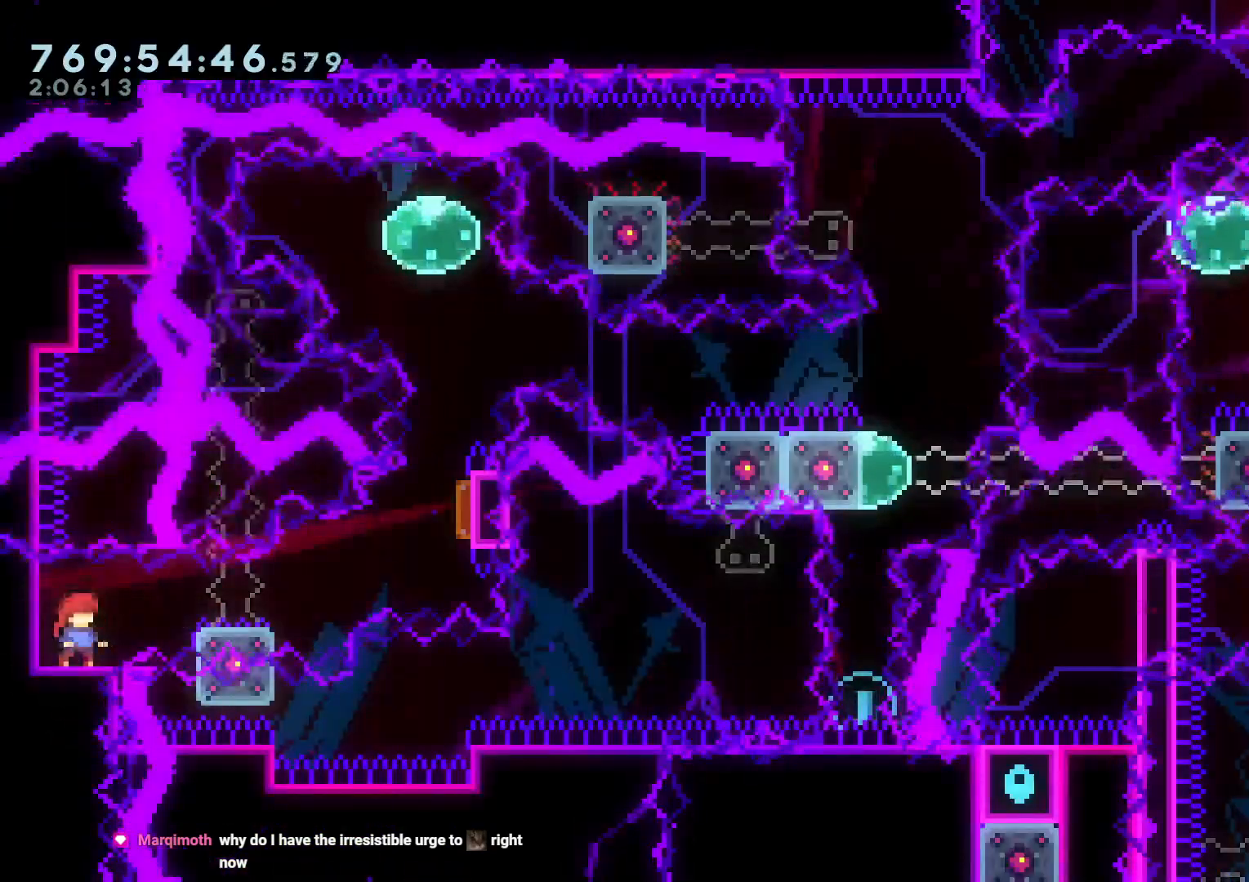
{"buttons": ["L2", "DPAD_UP"], "left_stick": "center", "right_stick": "center"}
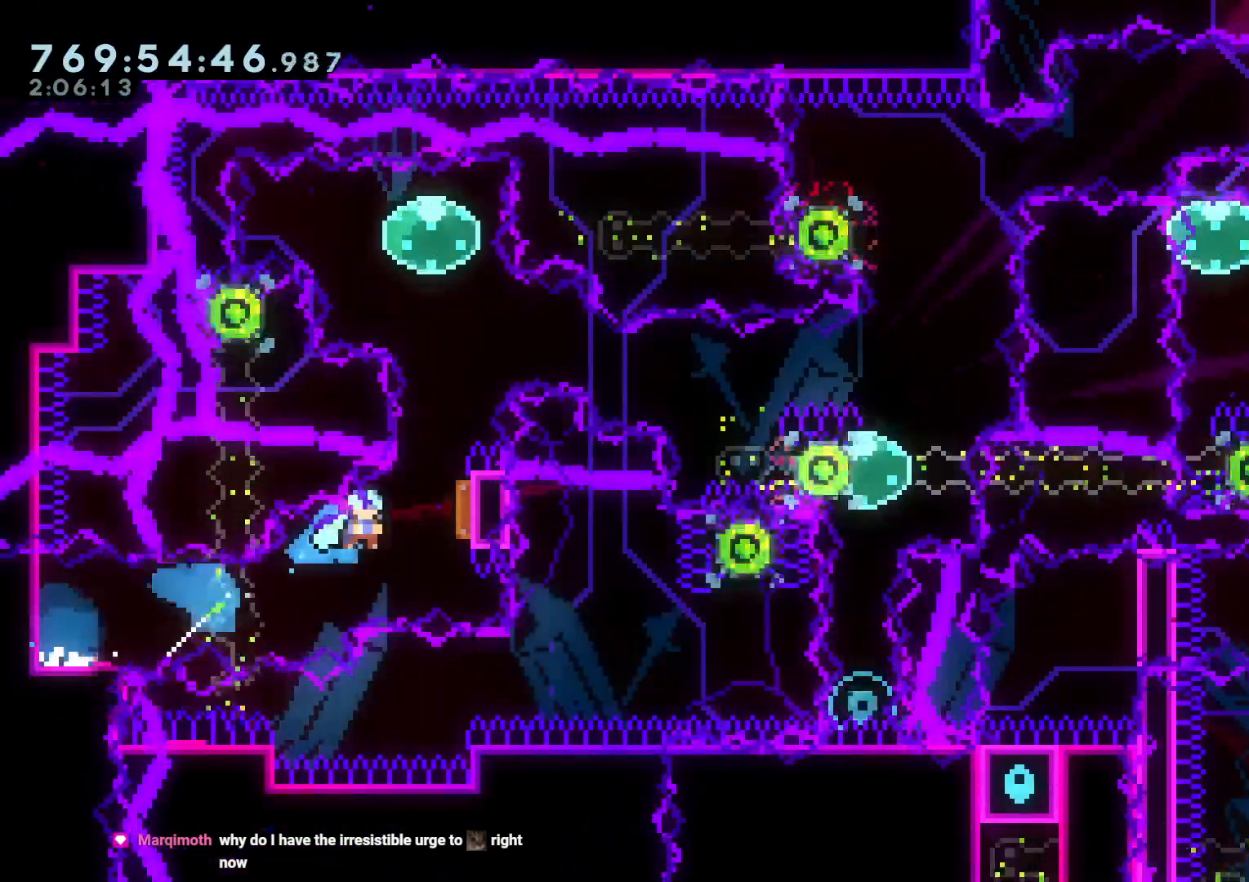
{"buttons": ["L2"], "left_stick": "center", "right_stick": "center", "events": [[33, "Y", "down"], [200, "DPAD_UP", "up"], [200, "Y", "up"], [333, "DPAD_LEFT", "down"], [350, "R1", "down"], [433, "R1", "up"], [500, "DPAD_LEFT", "up"]]}
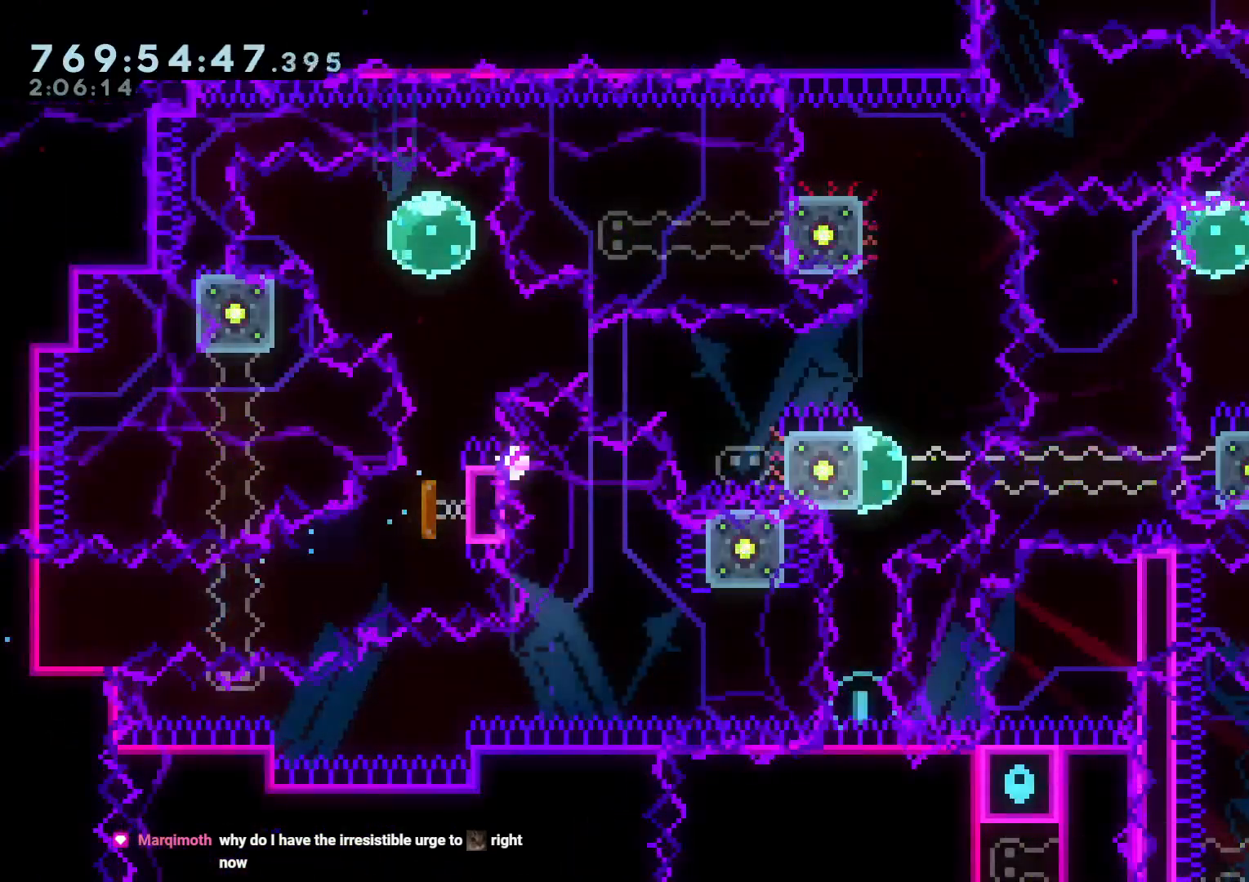
{"buttons": [], "left_stick": "center", "right_stick": "center", "events": [[50, "B", "down"], [50, "L2", "up"], [150, "B", "up"], [167, "A", "down"], [250, "A", "up"]]}
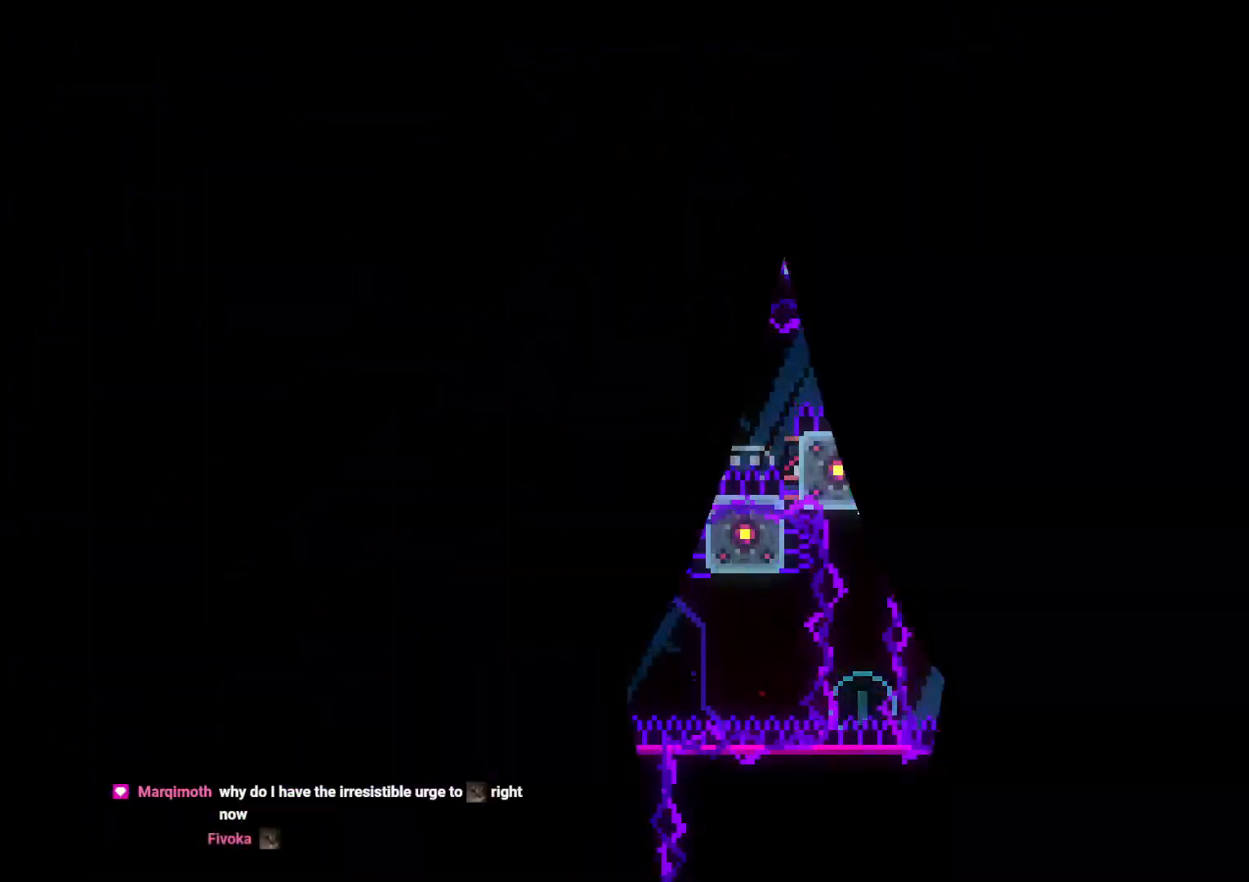
{"buttons": [], "left_stick": "center", "right_stick": "center", "events": []}
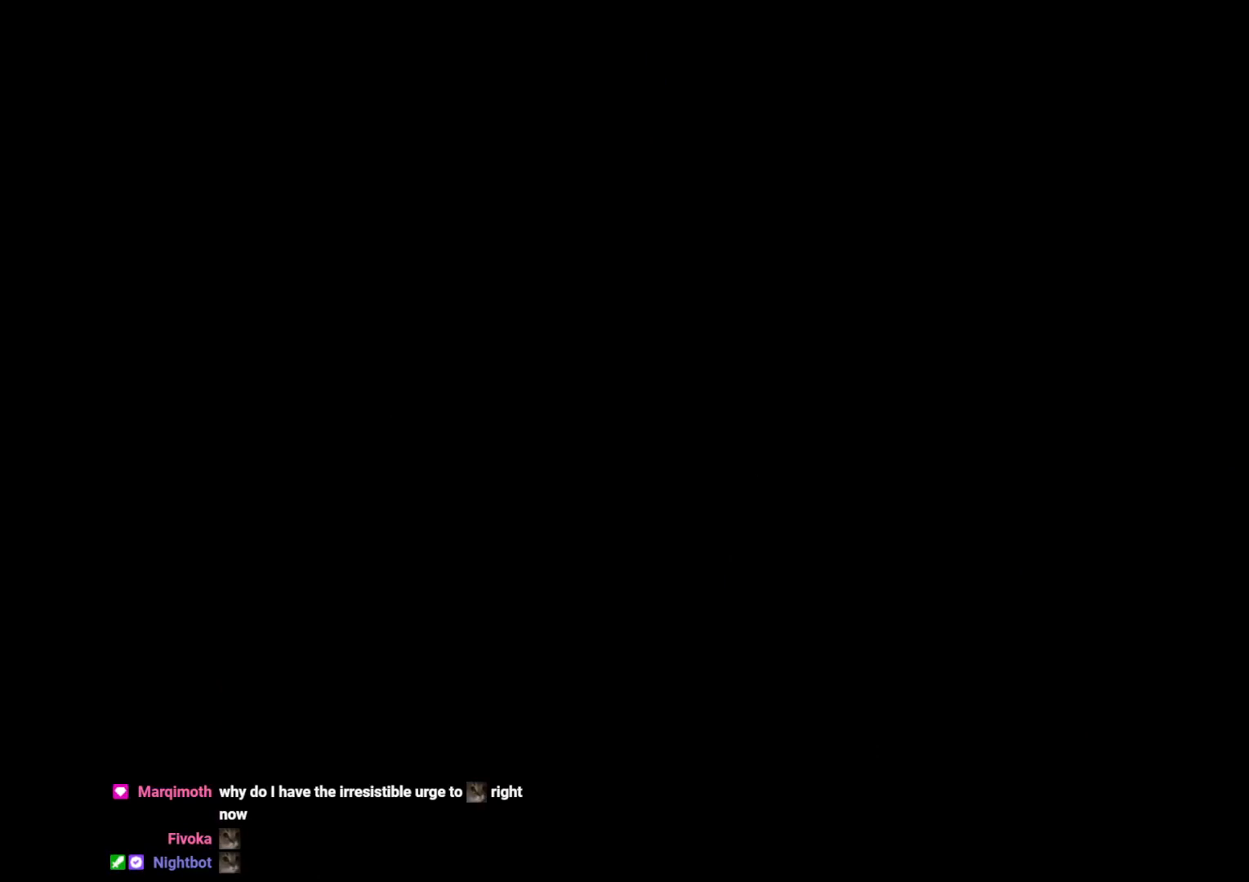
{"buttons": [], "left_stick": "center", "right_stick": "center", "events": [[233, "L1", "down"], [317, "L1", "up"]]}
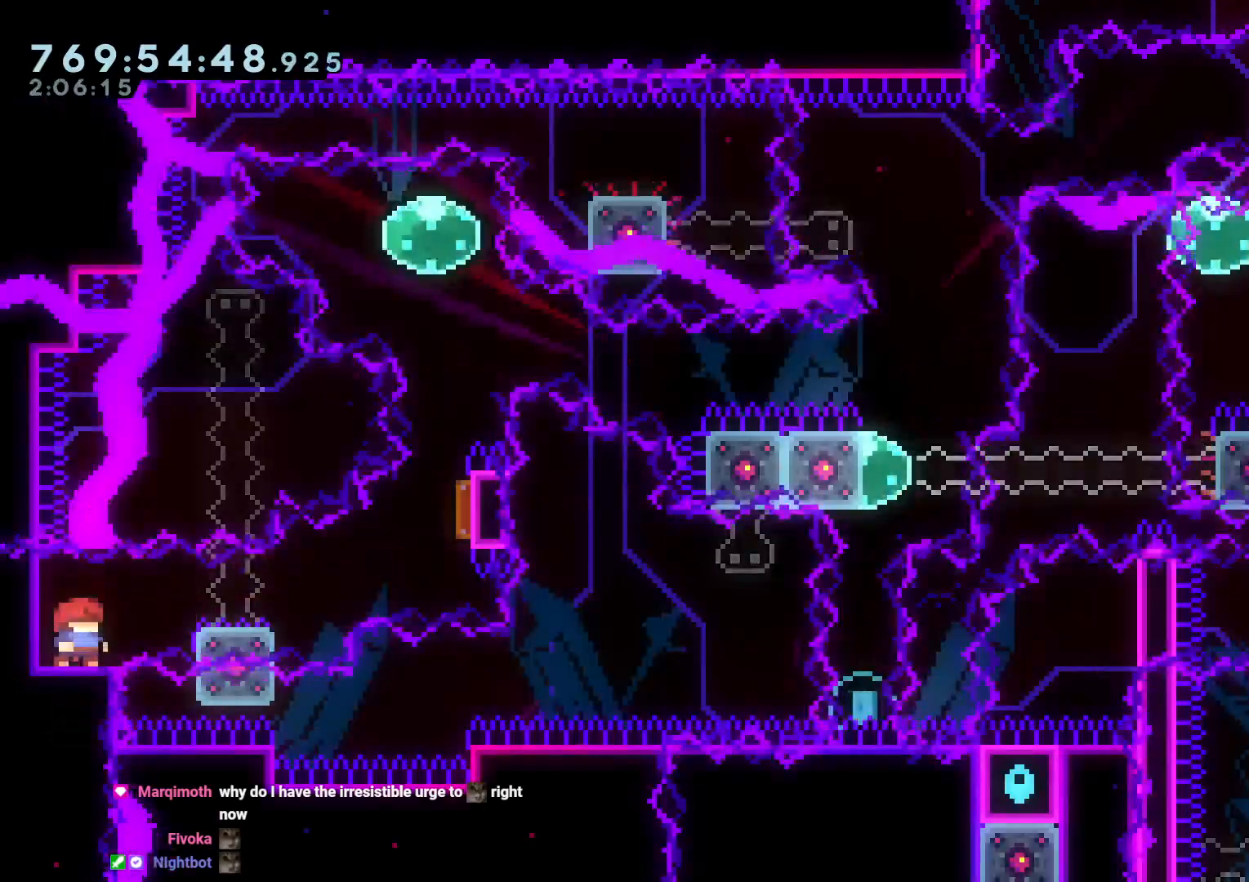
{"buttons": ["L2", "DPAD_UP", "DPAD_RIGHT"], "left_stick": "center", "right_stick": "center"}
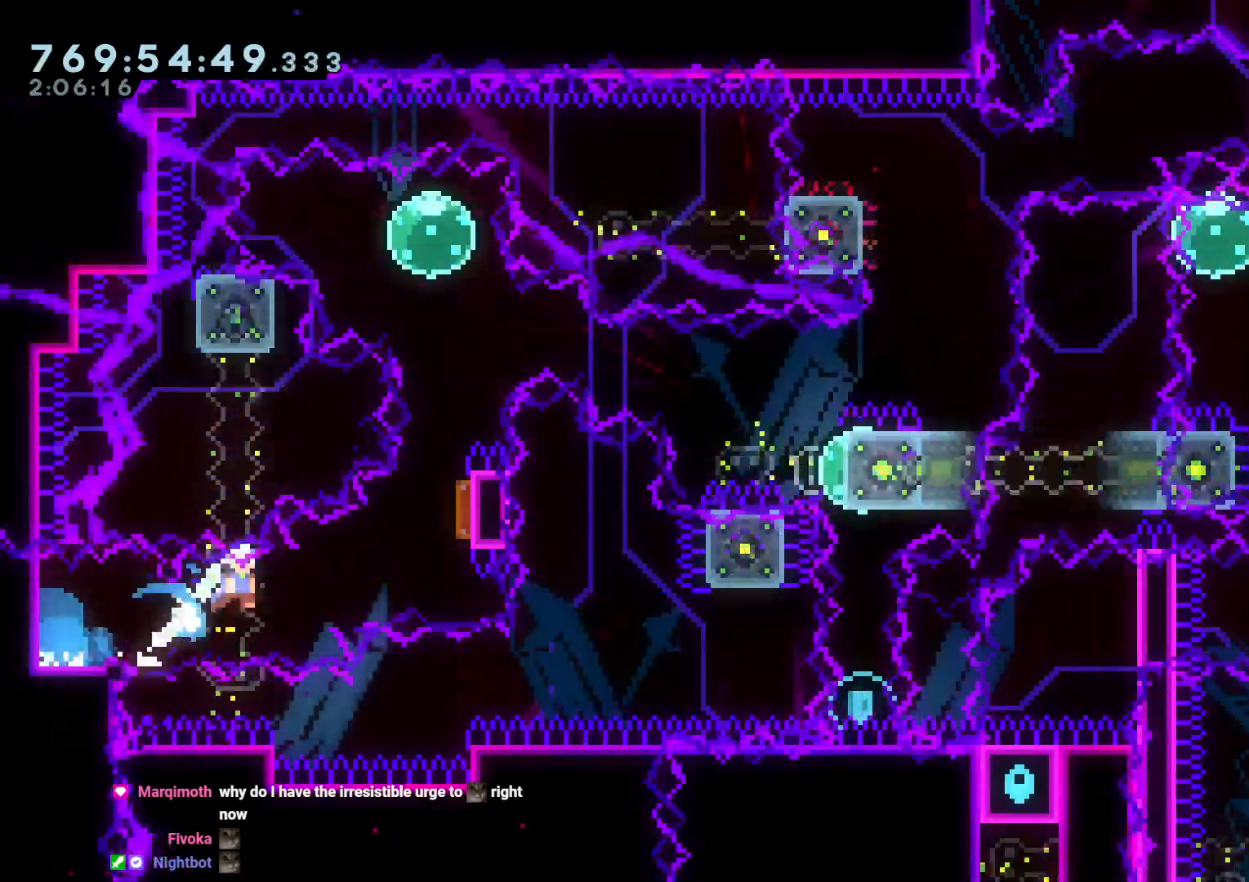
{"buttons": ["DPAD_LEFT"], "left_stick": "center", "right_stick": "center", "events": [[83, "Y", "down"], [100, "DPAD_RIGHT", "up"], [267, "DPAD_UP", "up"], [267, "Y", "up"], [283, "L2", "up"], [383, "DPAD_LEFT", "down"], [383, "R1", "down"], [483, "R1", "up"]]}
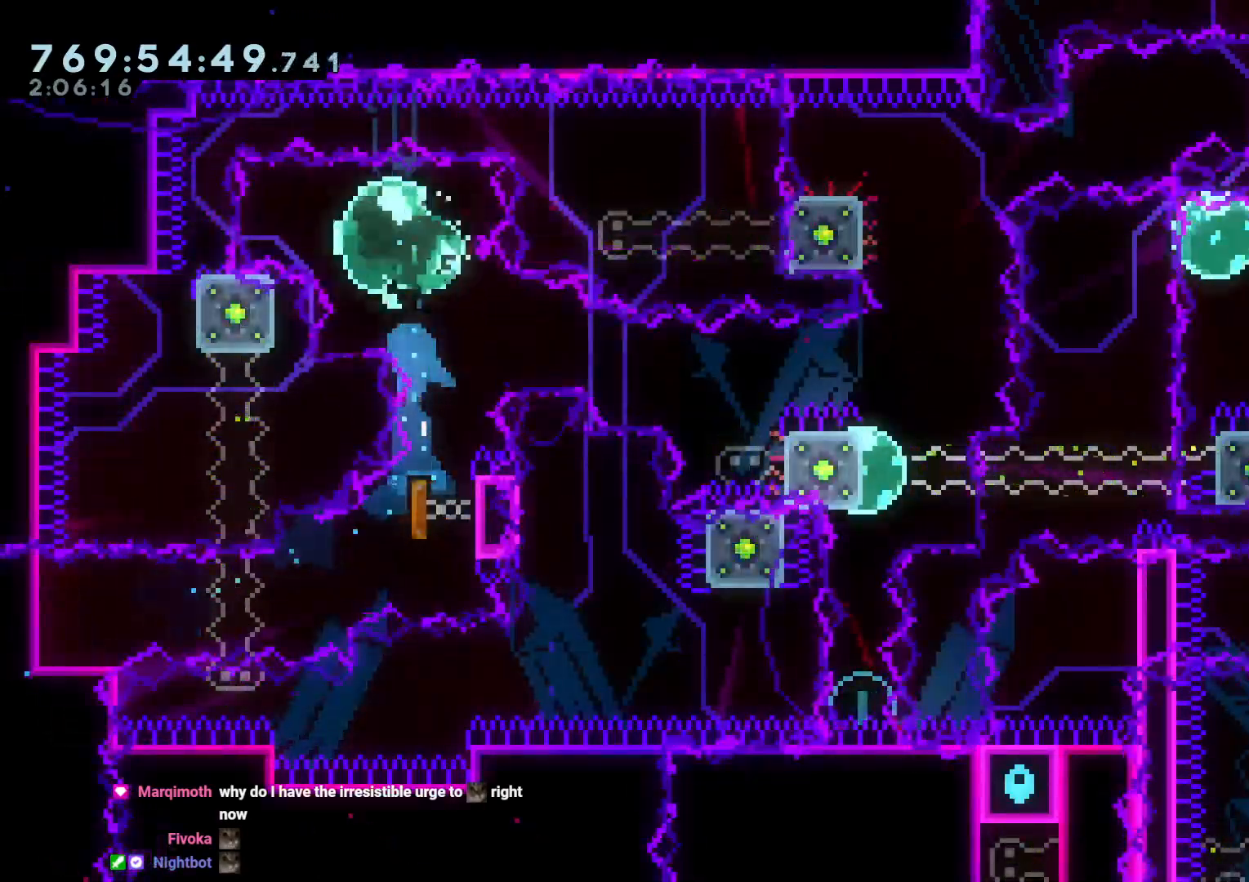
{"buttons": ["L2", "DPAD_RIGHT"], "left_stick": "center", "right_stick": "center", "events": [[50, "DPAD_DOWN", "down"], [50, "DPAD_LEFT", "up"], [50, "DPAD_RIGHT", "down"], [83, "B", "down"], [133, "L2", "down"], [167, "Y", "down"], [250, "B", "up"], [300, "B", "down"], [300, "DPAD_DOWN", "up"], [333, "Y", "up"], [350, "B", "up"]]}